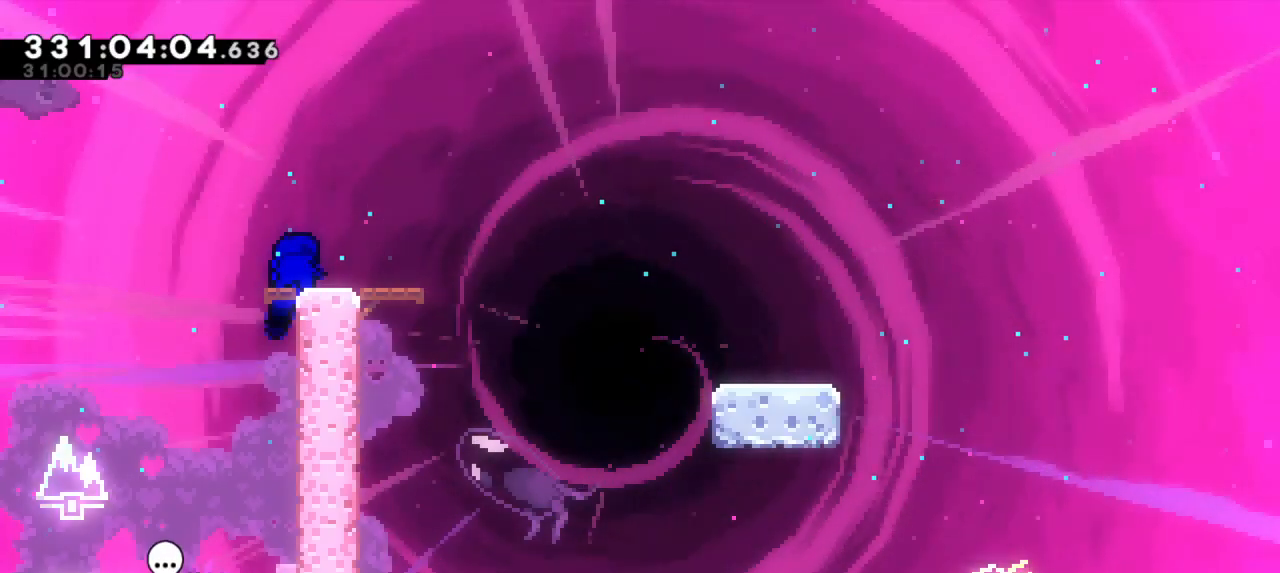
Gameplay with keyboard; each line is a JSON object with the keys held at the frame after it. "events" lists presses ("down") and releases ("up") of "dash", "demo", "down", "grab", "jump", "jump2", "left", "right" and "up" between this image and that frame as [ms after this image, input, new state], when the widget could be followed in between. No other keys are recorded. Mouse input is not recorded. Key names are as the overlay labels them; some are game actions (e.g. jump) rather than physical keys. Not read: other_keys.
{"keys": ["dash", "down", "right"], "events": [[167, "dash", "down"], [167, "down", "down"], [167, "right", "down"], [350, "jump2", "down"], [383, "dash", "up"], [417, "dash", "down"], [500, "jump2", "up"]]}
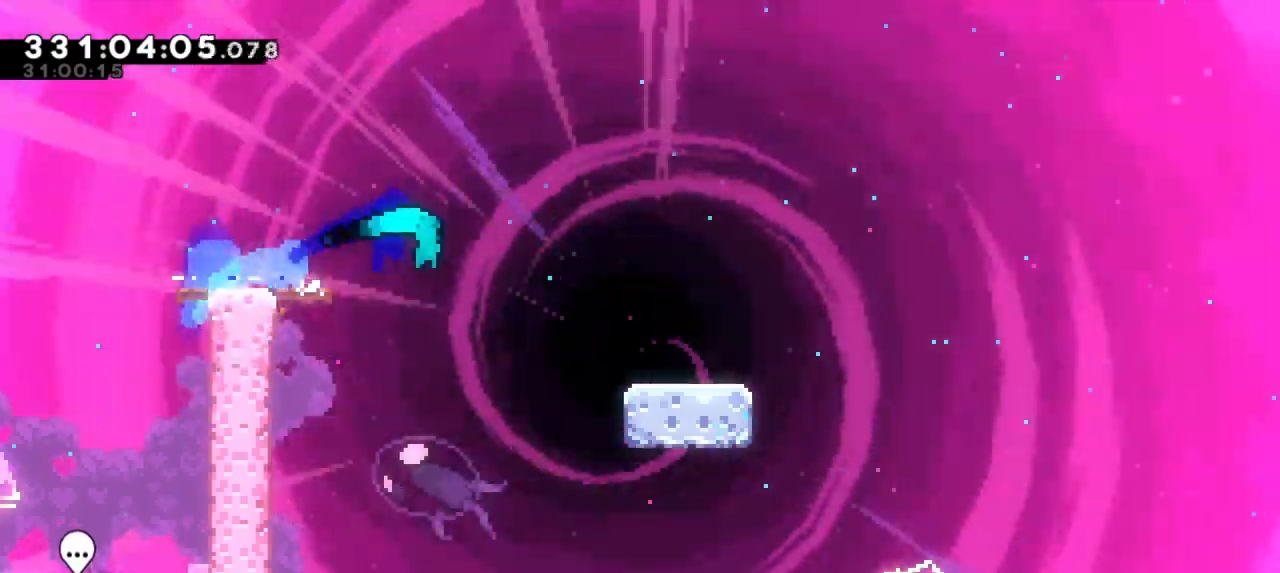
{"keys": ["dash", "down", "right"], "events": [[217, "jump2", "down"], [300, "dash", "up"], [383, "dash", "down"], [417, "jump2", "up"]]}
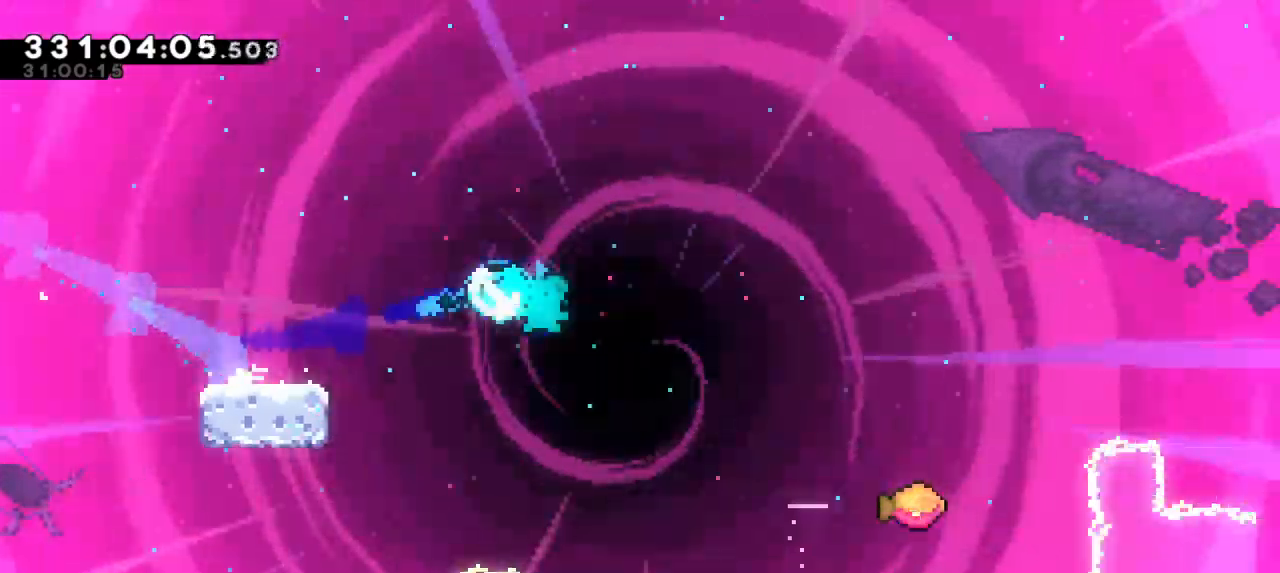
{"keys": ["jump2", "right"], "events": [[17, "jump2", "down"], [50, "down", "up"], [150, "dash", "up"]]}
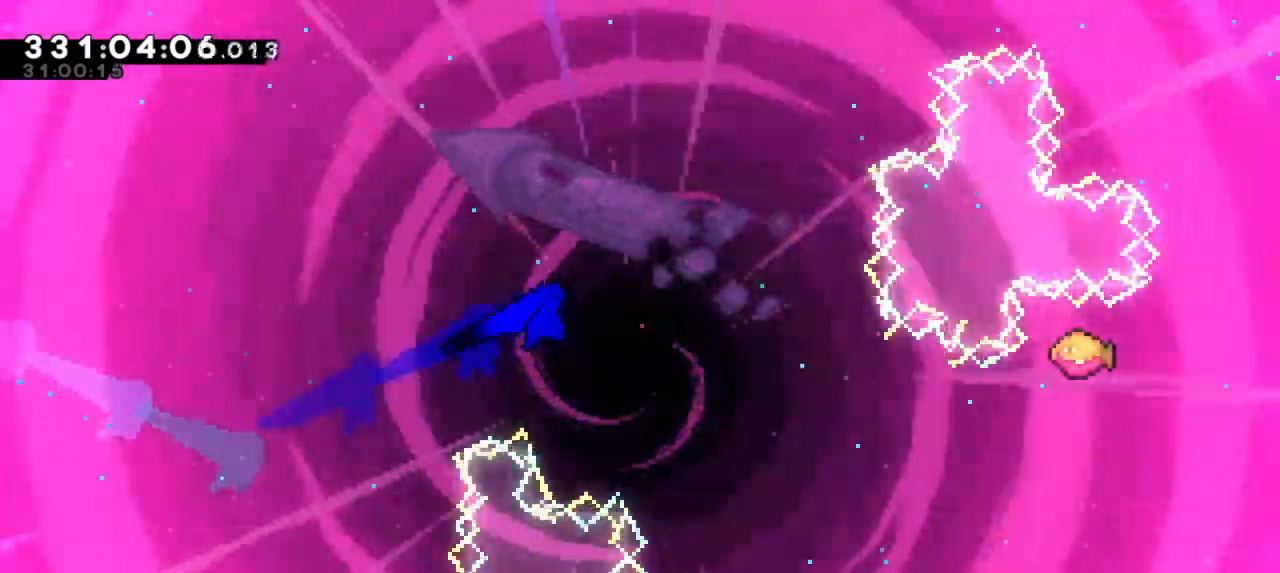
{"keys": ["jump2", "right"], "events": []}
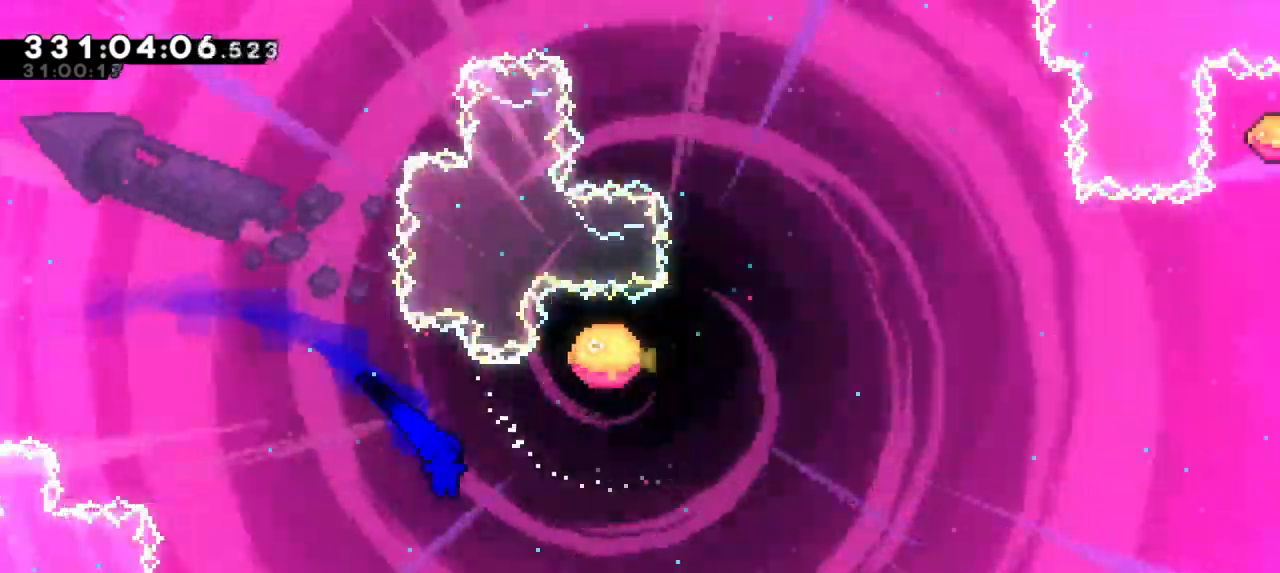
{"keys": ["right", "up"], "events": [[183, "jump2", "up"], [183, "up", "down"], [200, "dash", "down"], [400, "dash", "up"]]}
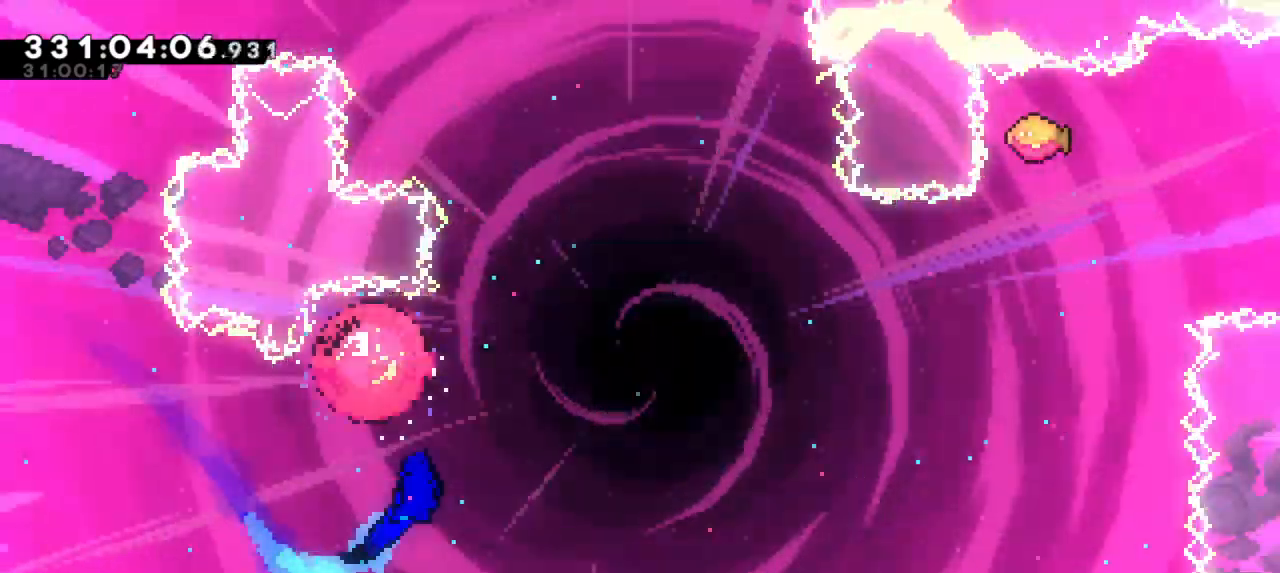
{"keys": ["right", "up"], "events": []}
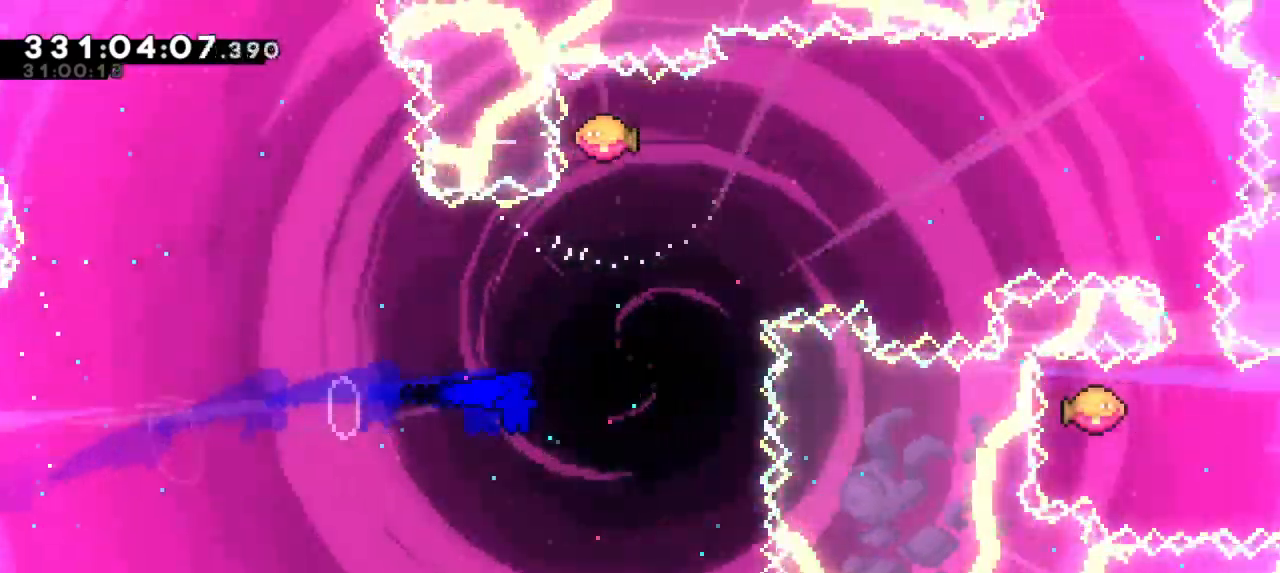
{"keys": ["right"], "events": [[150, "dash", "down"], [150, "right", "up"], [300, "right", "down"], [317, "dash", "up"], [317, "up", "up"]]}
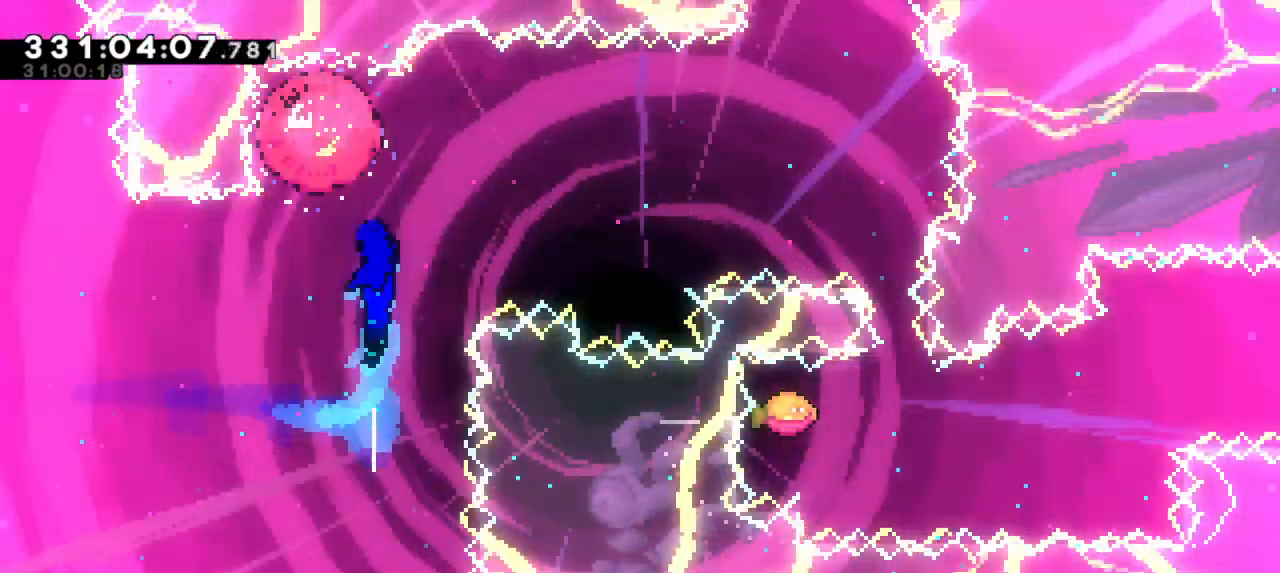
{"keys": ["dash", "down"], "events": [[433, "down", "down"], [467, "dash", "down"], [483, "right", "up"]]}
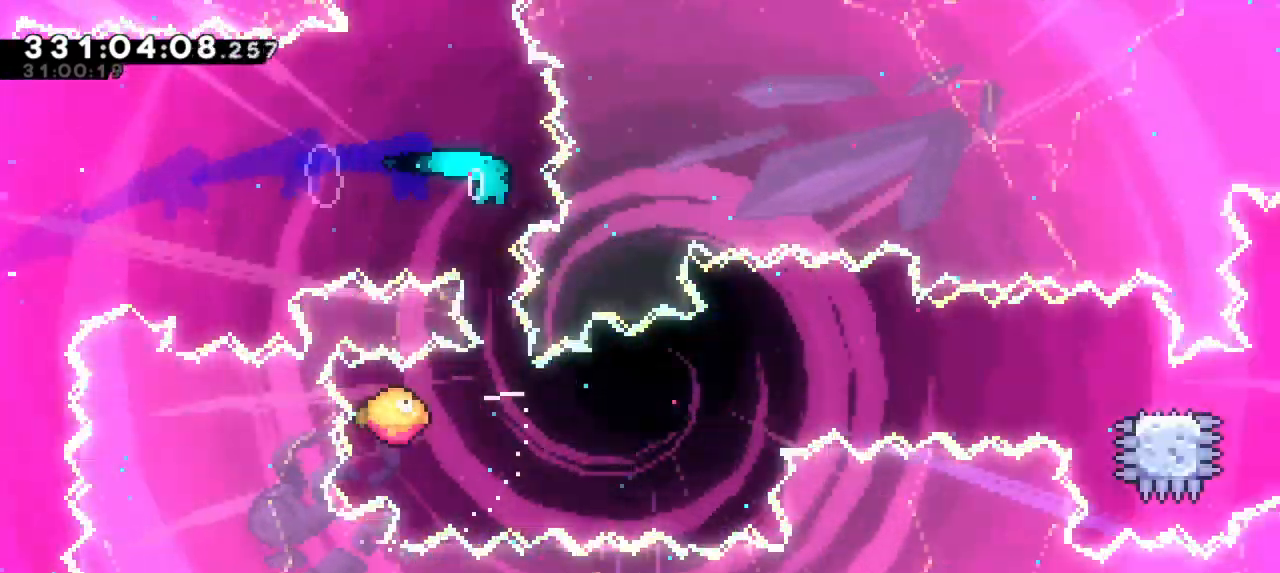
{"keys": ["right"], "events": [[83, "right", "down"], [133, "down", "up"], [150, "dash", "up"]]}
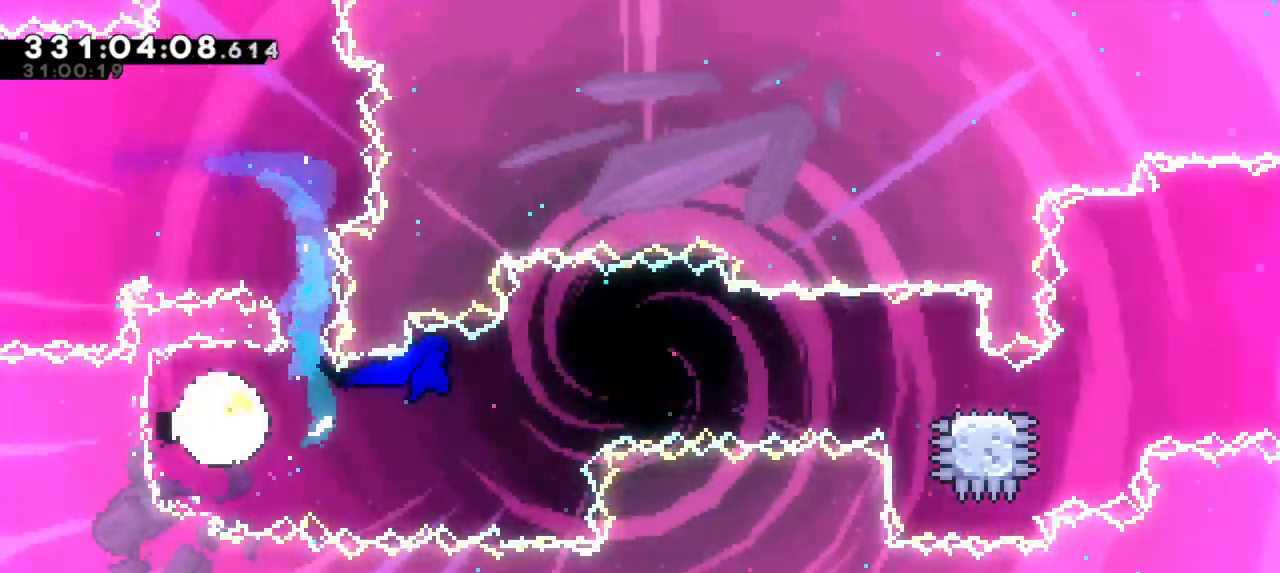
{"keys": ["dash", "down", "right"], "events": [[417, "dash", "down"], [433, "down", "down"]]}
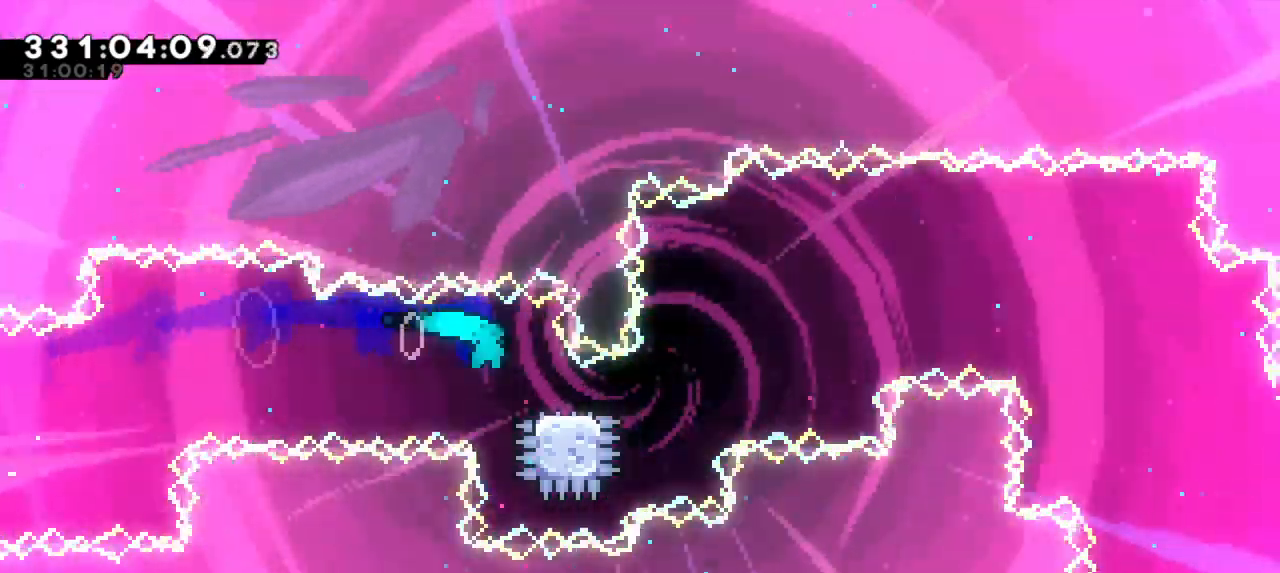
{"keys": ["jump2", "right"], "events": [[117, "jump2", "down"], [150, "down", "up"], [183, "dash", "up"]]}
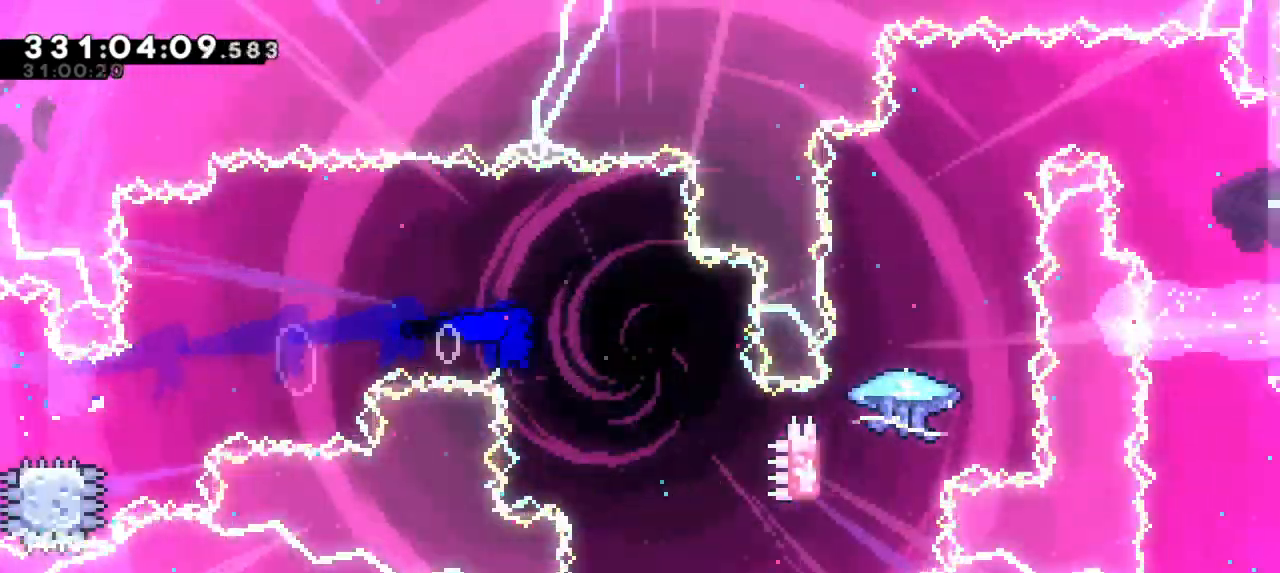
{"keys": ["jump2", "right", "up"], "events": [[500, "up", "down"]]}
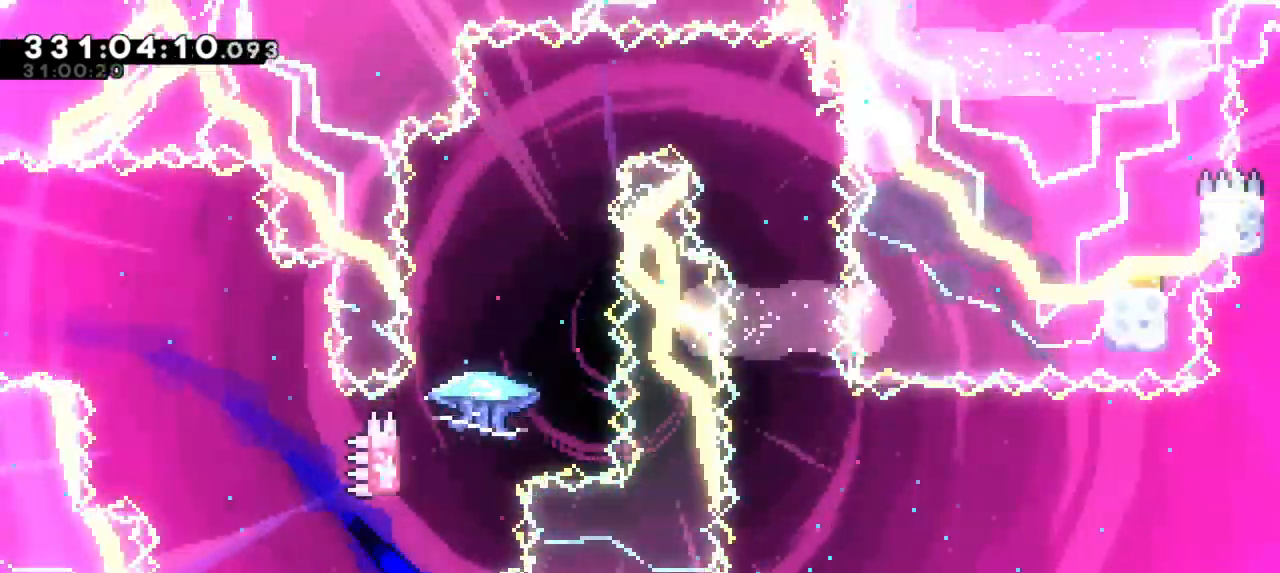
{"keys": ["grab", "jump2"], "events": [[17, "dash", "down"], [50, "jump2", "up"], [50, "right", "up"], [250, "up", "up"], [267, "jump2", "down"], [333, "dash", "up"], [350, "grab", "down"]]}